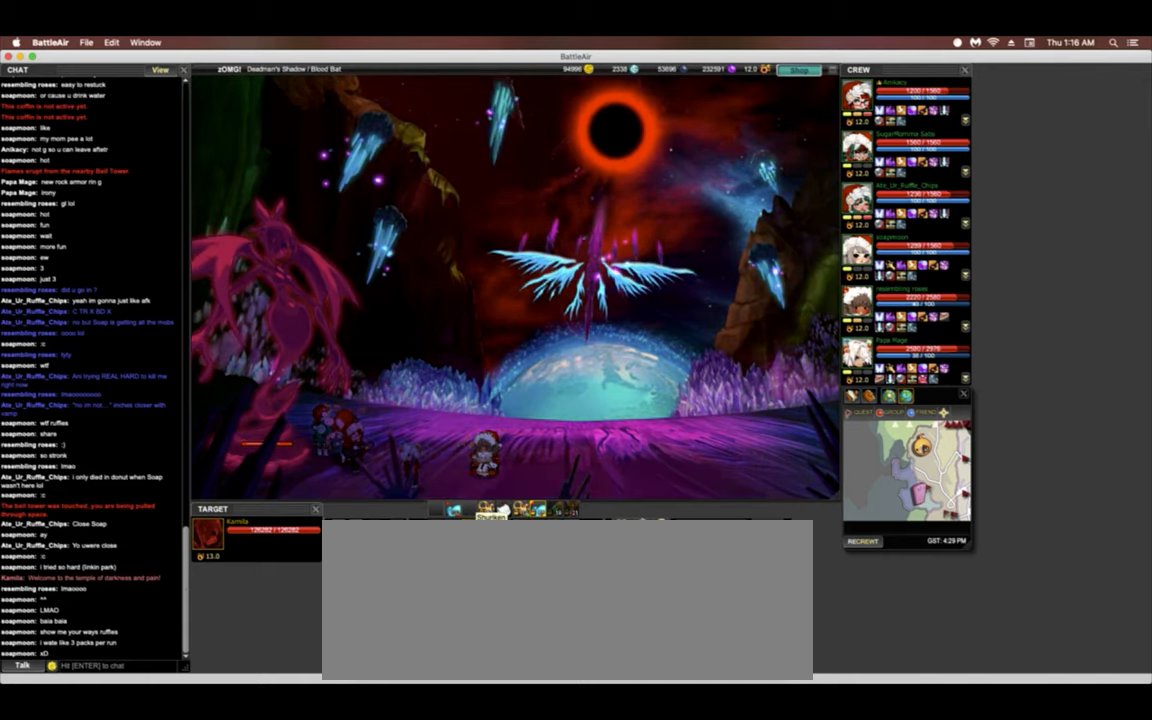
Gameplay with keyboard; each line is a JSON object with the keys held at the frame after it. "events" lists presses ("down") and releases ("up") of ".", "/", "0", "1", "2", "3", "4", "5", "6", "7", "8", "9", "a", "alt_l", "alt_r", "b", "backslash", "backspace", "c", "caps_lock", "comma", "ctrl_l", "ctrl_r", "d", "down", "e", "equals", "escape", "f", "f1", "f10", "f11", "f12", "f2", "f3", "f4", "f5", "f6", "f8", "f9", "g", "h", "i", "j", "k", "l", "lbracket", "left", "m", "minus", "n", "o", "p", "q", "quote", "r", "rbracket", "return", "right", "s", "semicolon", "shift_l", "shift_r", "space", "super", "t", "tab", "tilde", "u", "up", "v", "w", "x", "y" and "z" between this image and that frame as [ms after this image, input, new state], when the widget could be followed in between. No other keys are recorded. Mouse input is not recorded. Not read: f7.
{"keys": ["a"], "events": [[512, "a", "down"]]}
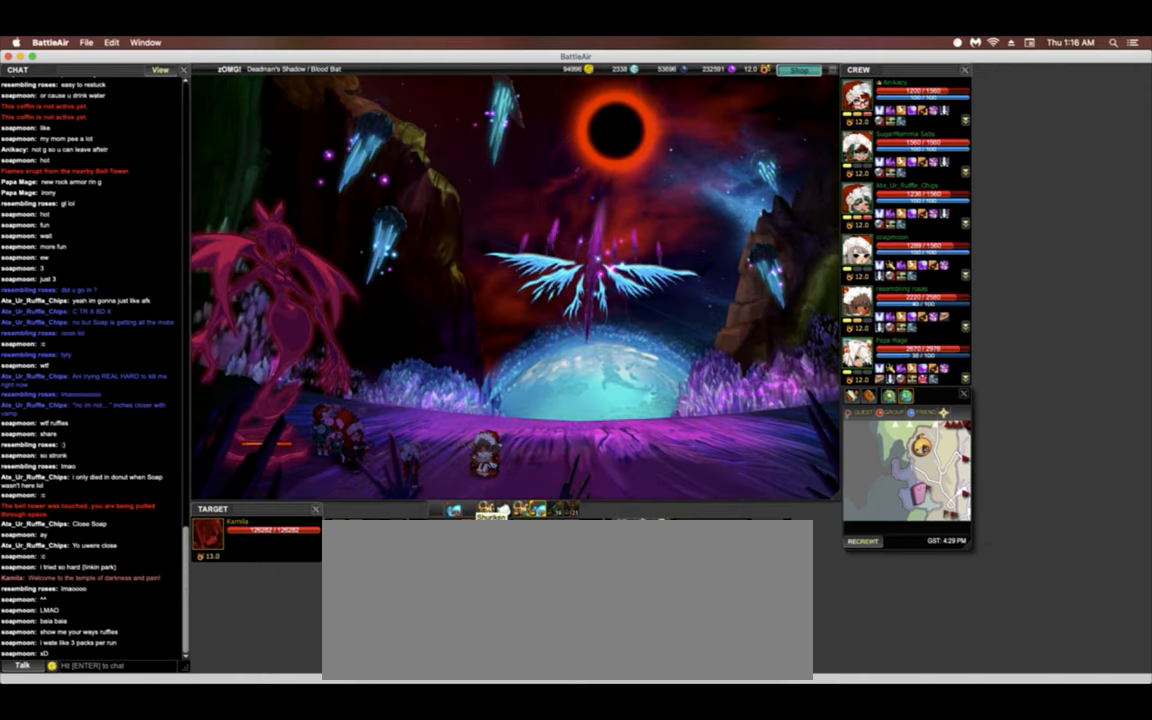
{"keys": ["a", "w"], "events": [[491, "w", "down"]]}
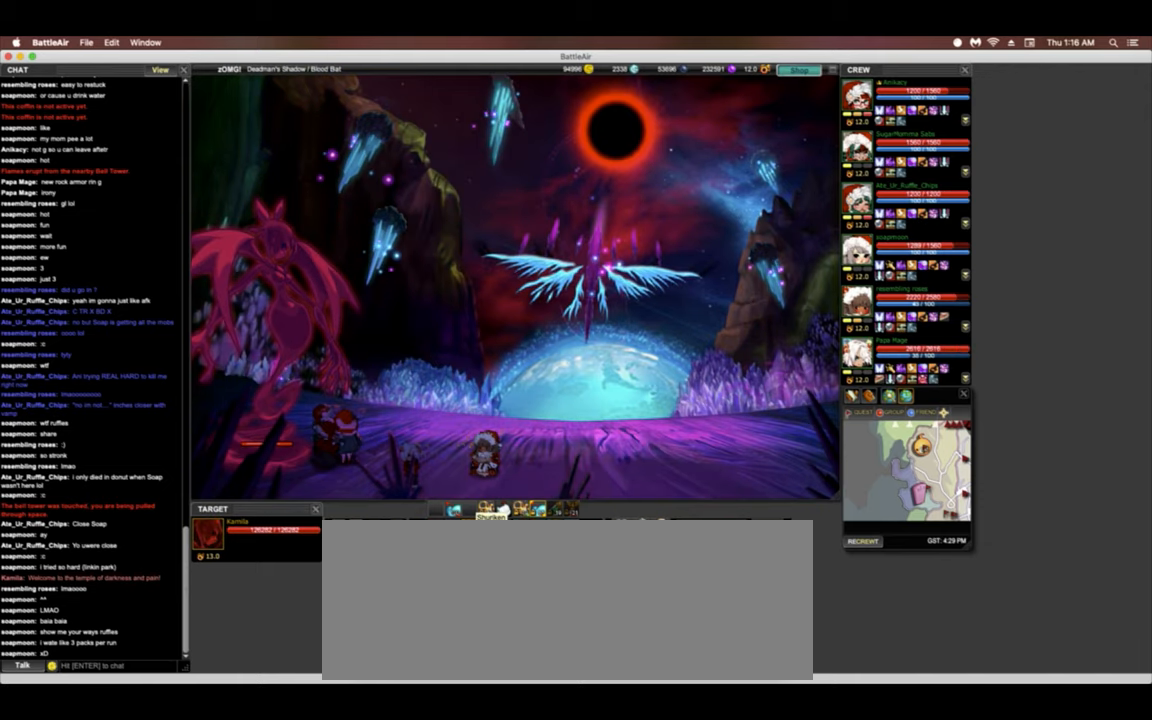
{"keys": [], "events": [[65, "a", "up"], [65, "w", "up"]]}
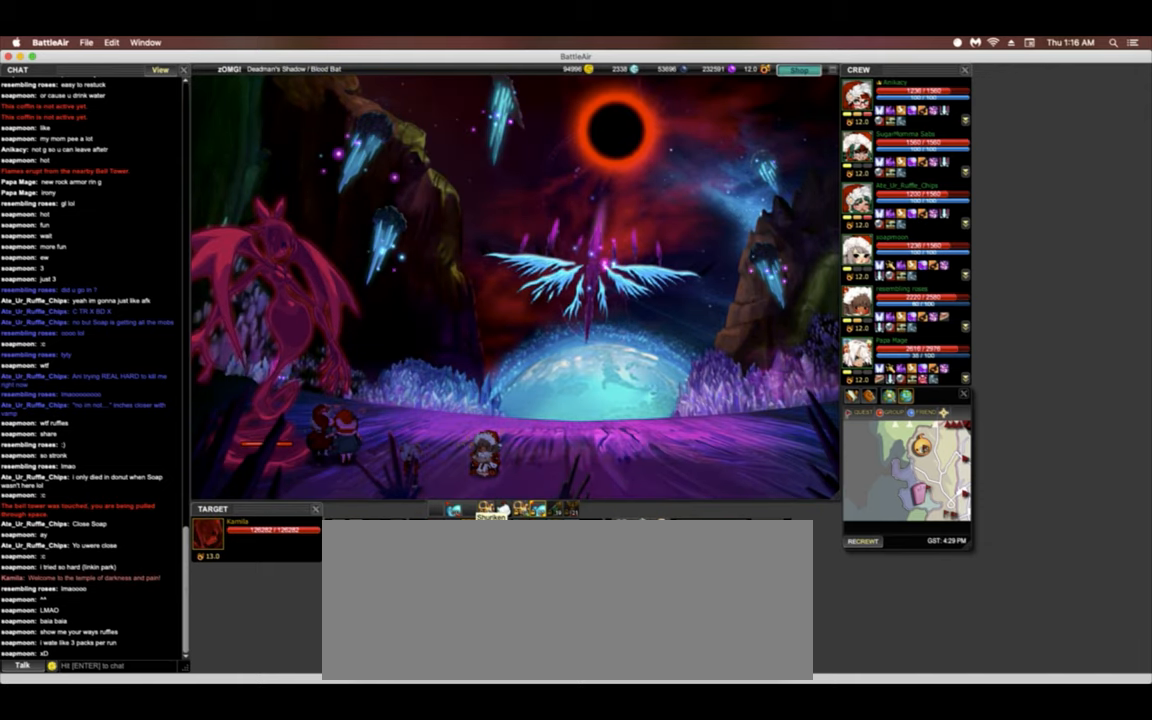
{"keys": [], "events": [[171, "d", "down"], [448, "d", "up"]]}
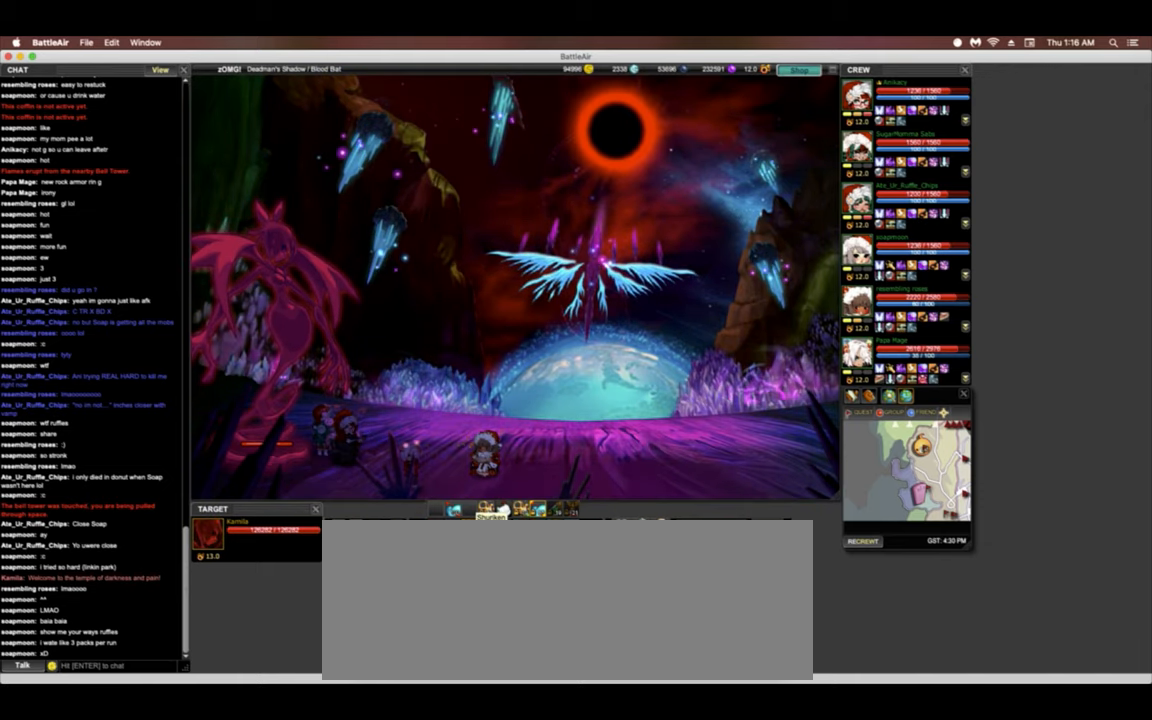
{"keys": [], "events": [[342, "space", "down"], [492, "space", "up"]]}
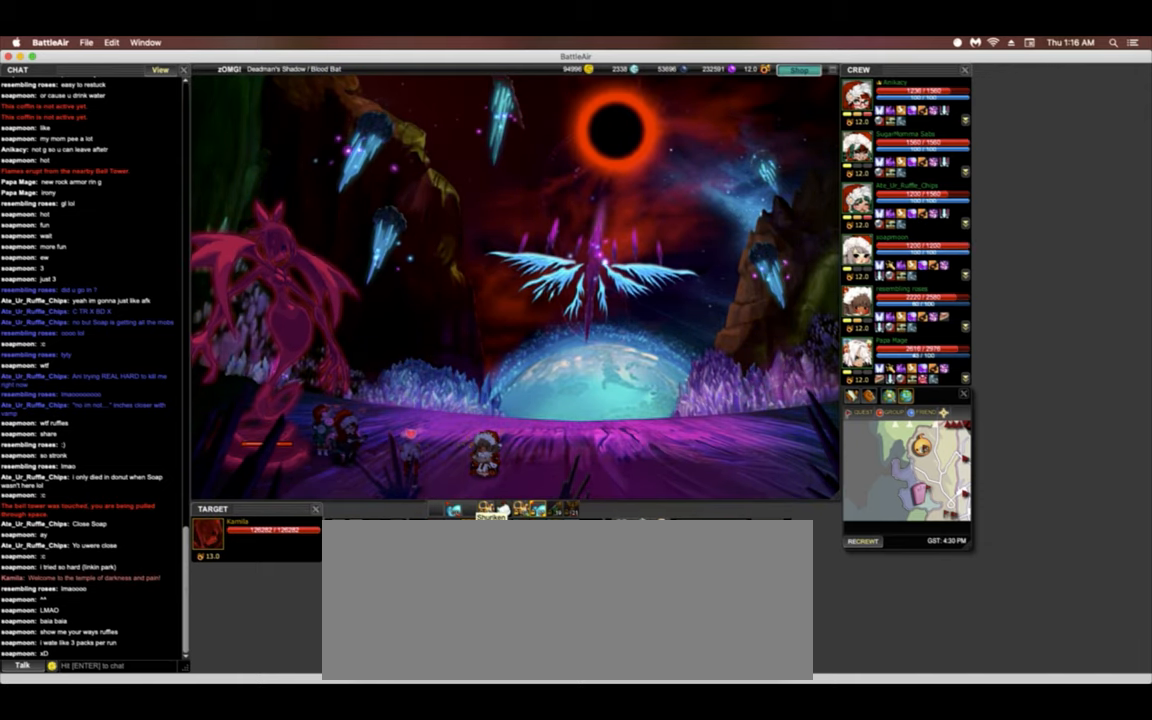
{"keys": [], "events": []}
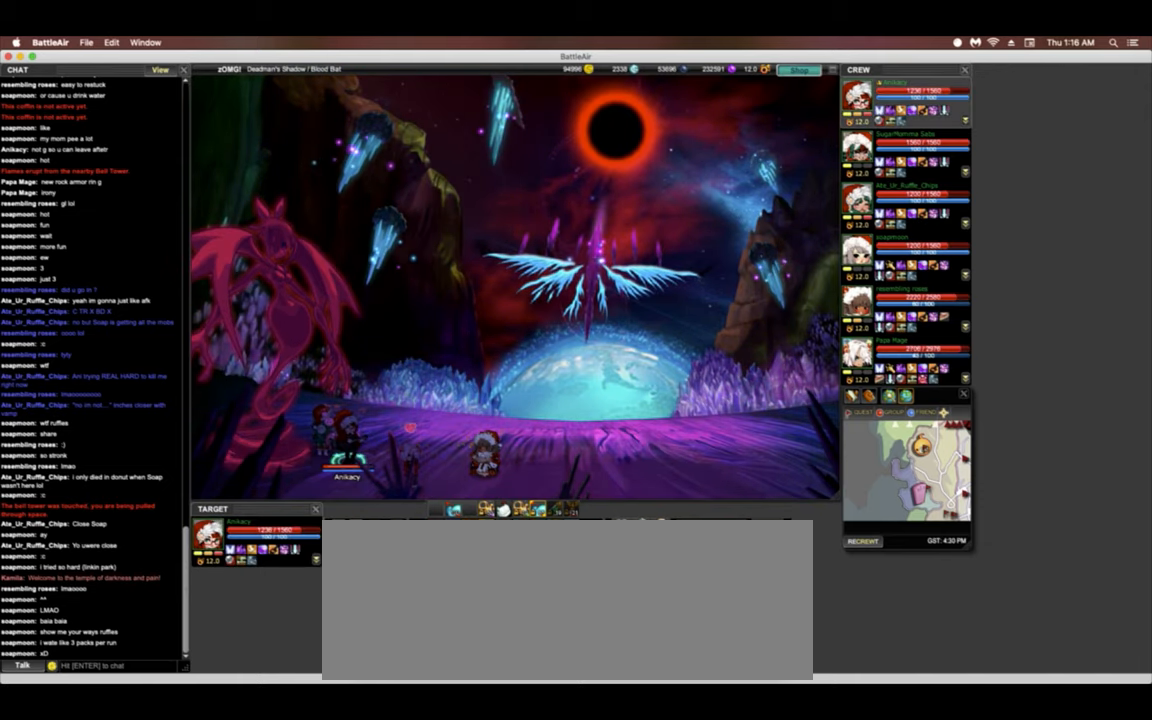
{"keys": [], "events": []}
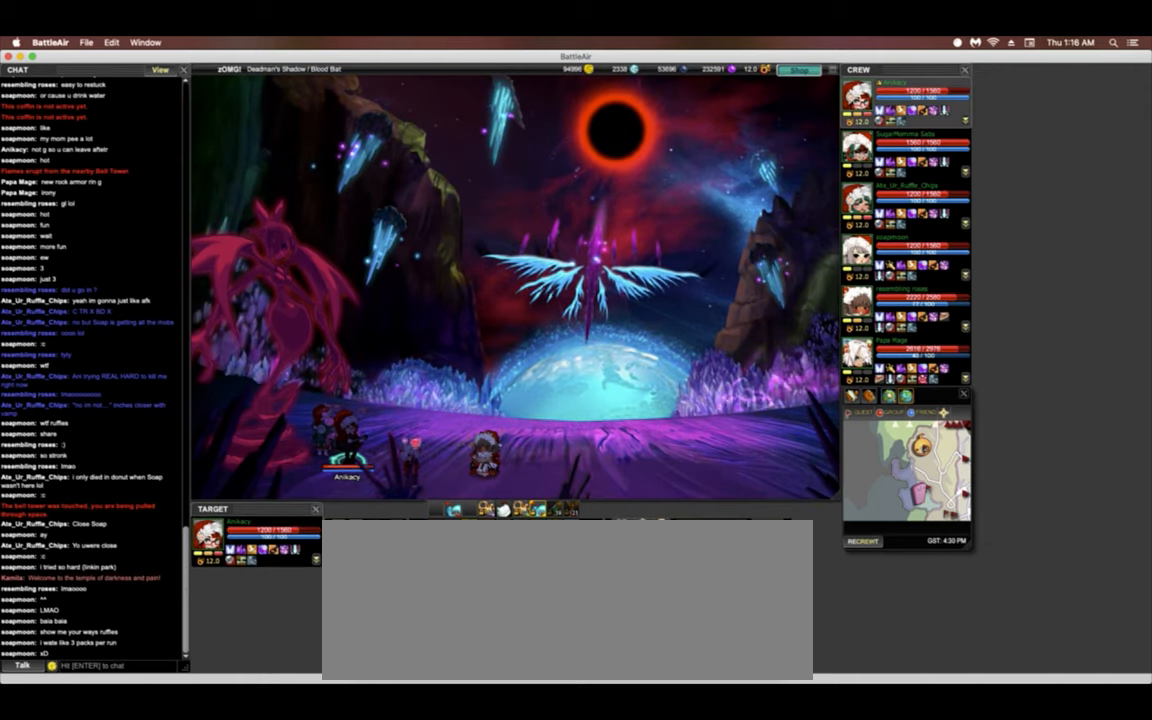
{"keys": [], "events": []}